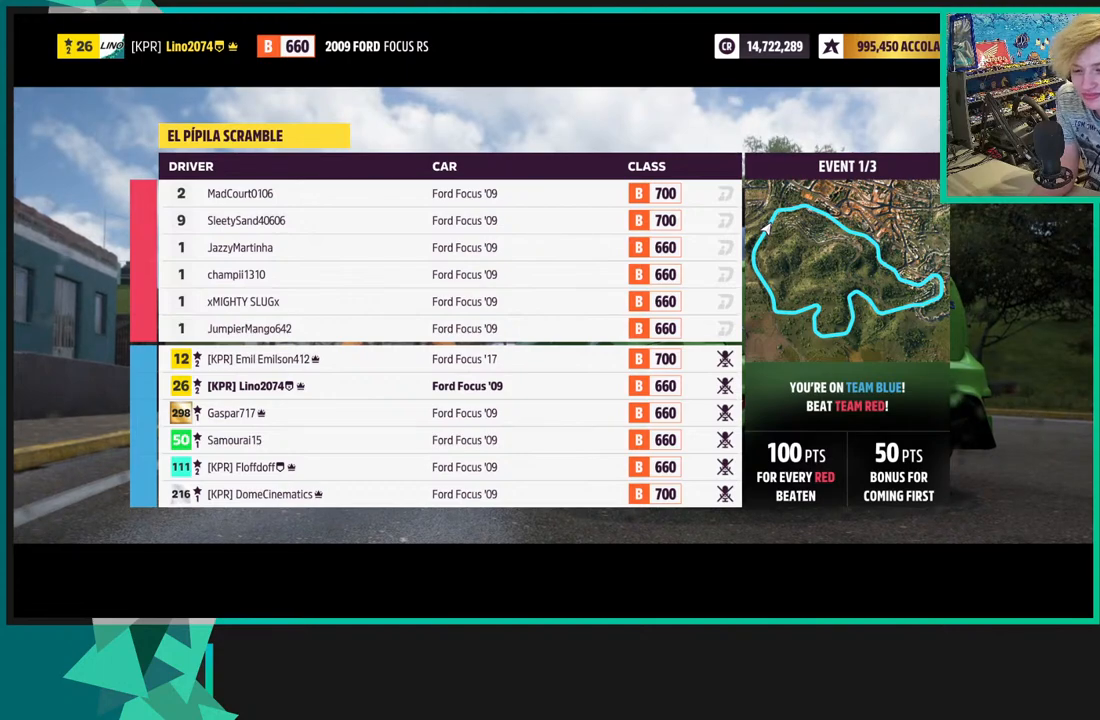
Gameplay with a controller (Xbox layout); each line is a JSON object with the inputs held at the frame after it. "events" lists button and stick changes between this image and that frame as [ms after this image, input, new state], when the widget could be followed in between.
{"buttons": ["R2"], "left_stick": "center", "right_stick": "center", "events": []}
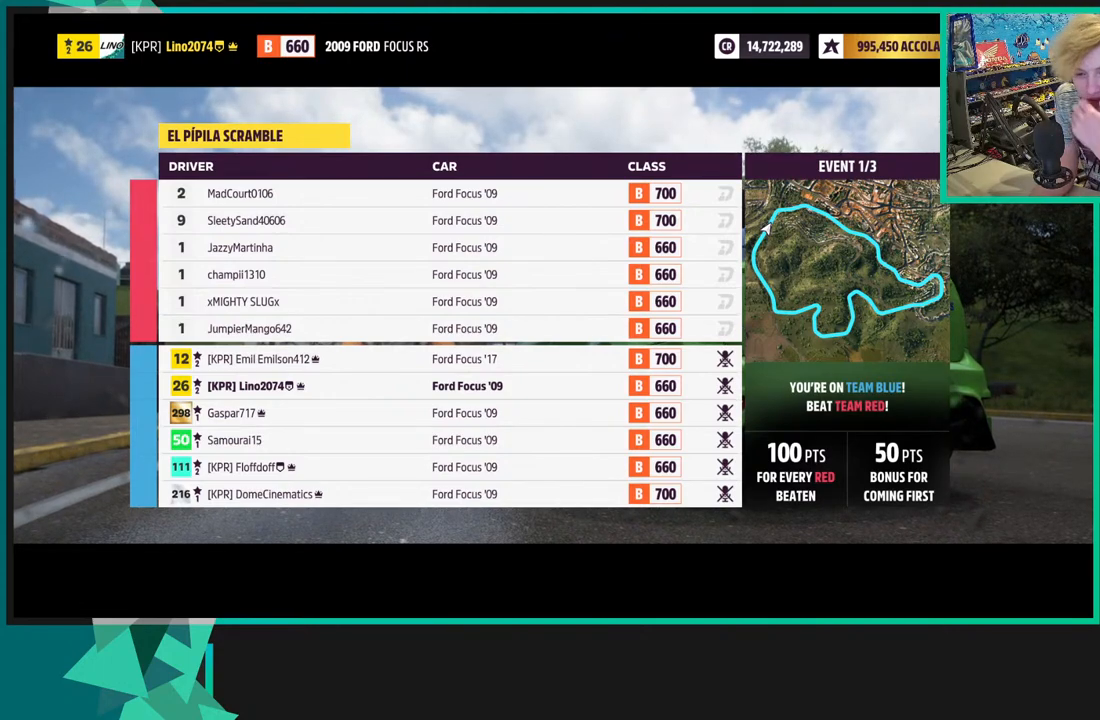
{"buttons": ["R2"], "left_stick": "center", "right_stick": "center", "events": []}
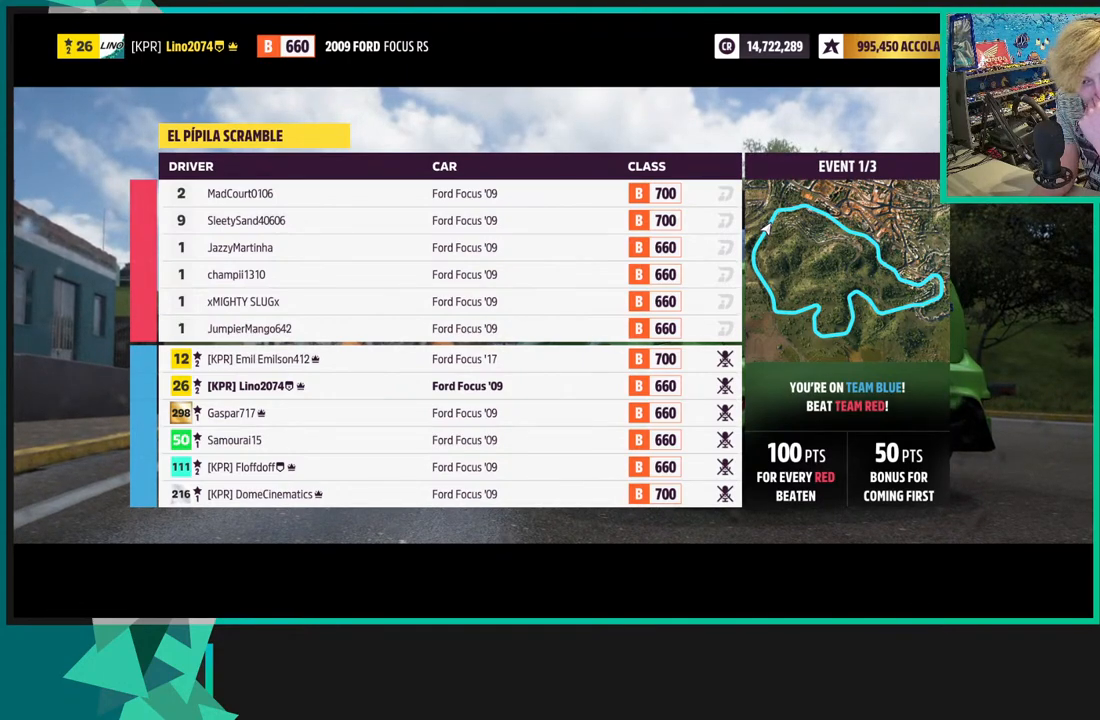
{"buttons": ["R2"], "left_stick": "center", "right_stick": "center", "events": []}
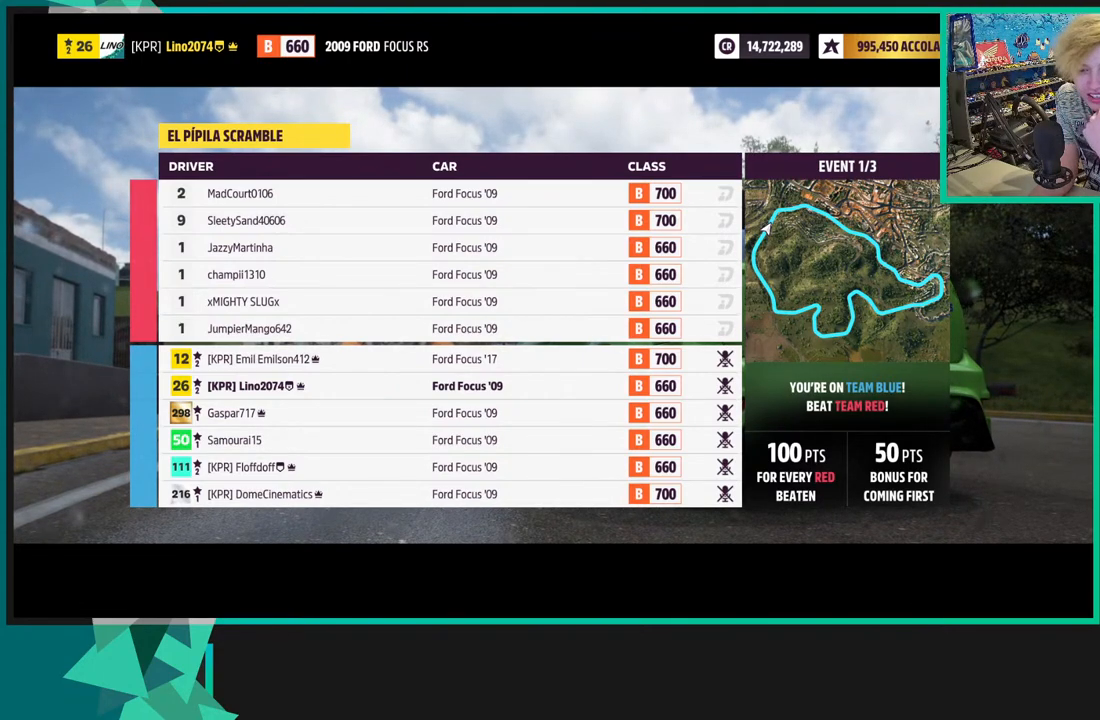
{"buttons": ["R2"], "left_stick": "center", "right_stick": "center", "events": []}
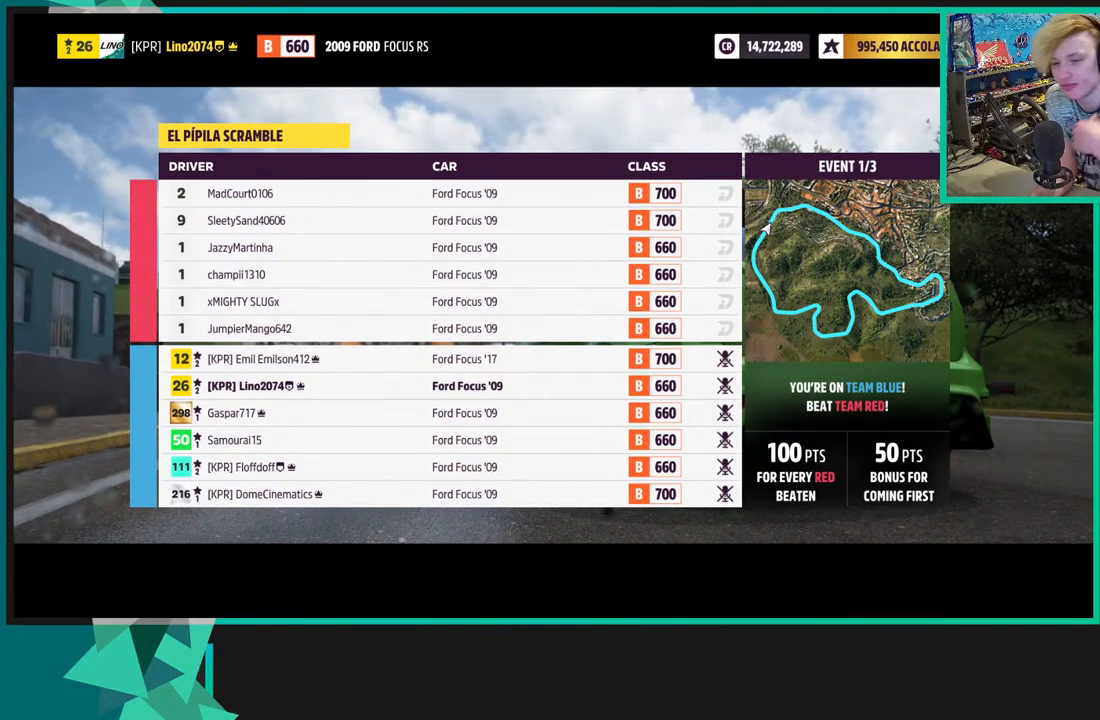
{"buttons": ["R2"], "left_stick": "center", "right_stick": "center", "events": []}
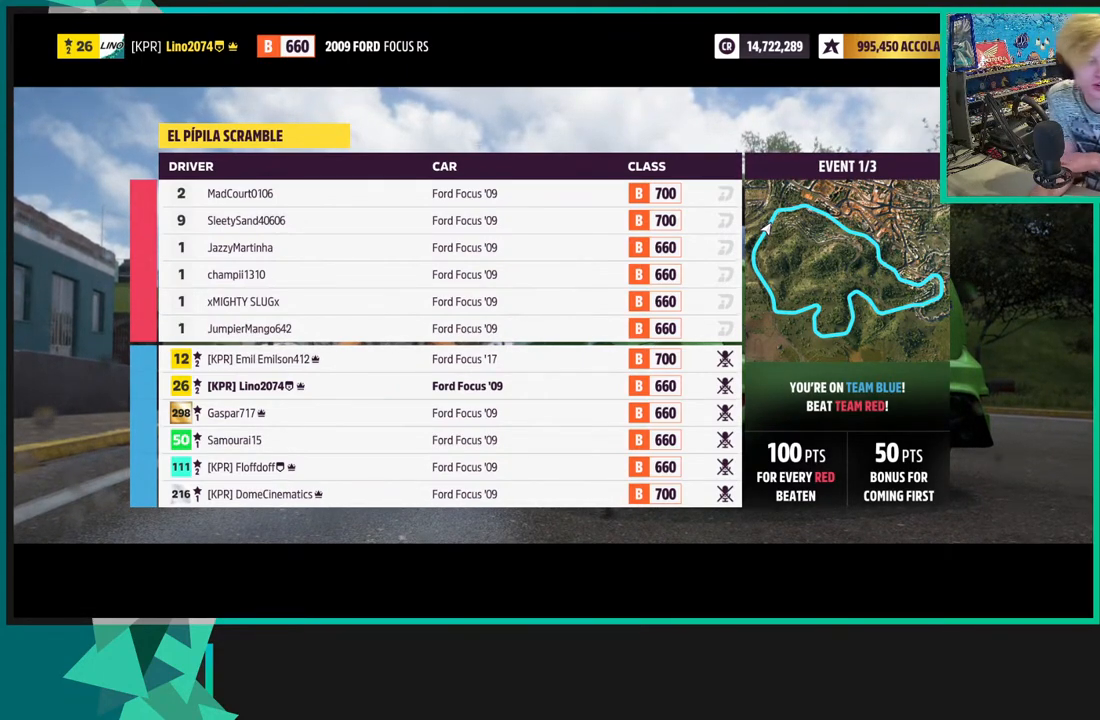
{"buttons": ["R2"], "left_stick": "center", "right_stick": "center", "events": []}
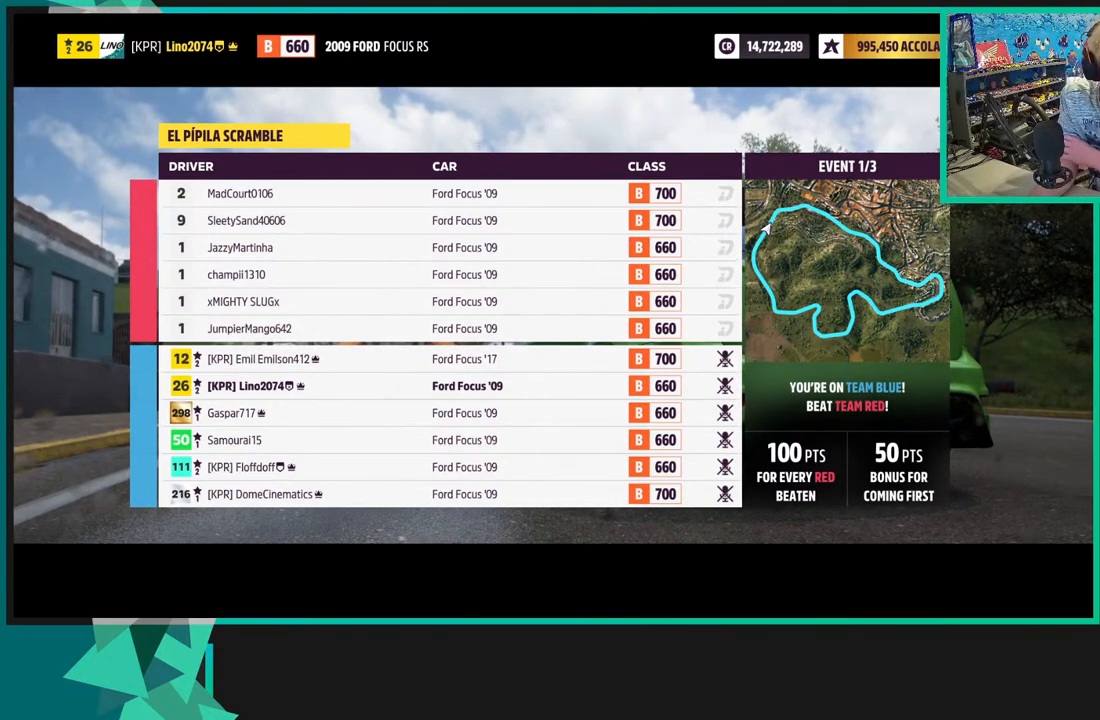
{"buttons": ["R2"], "left_stick": "center", "right_stick": "center", "events": []}
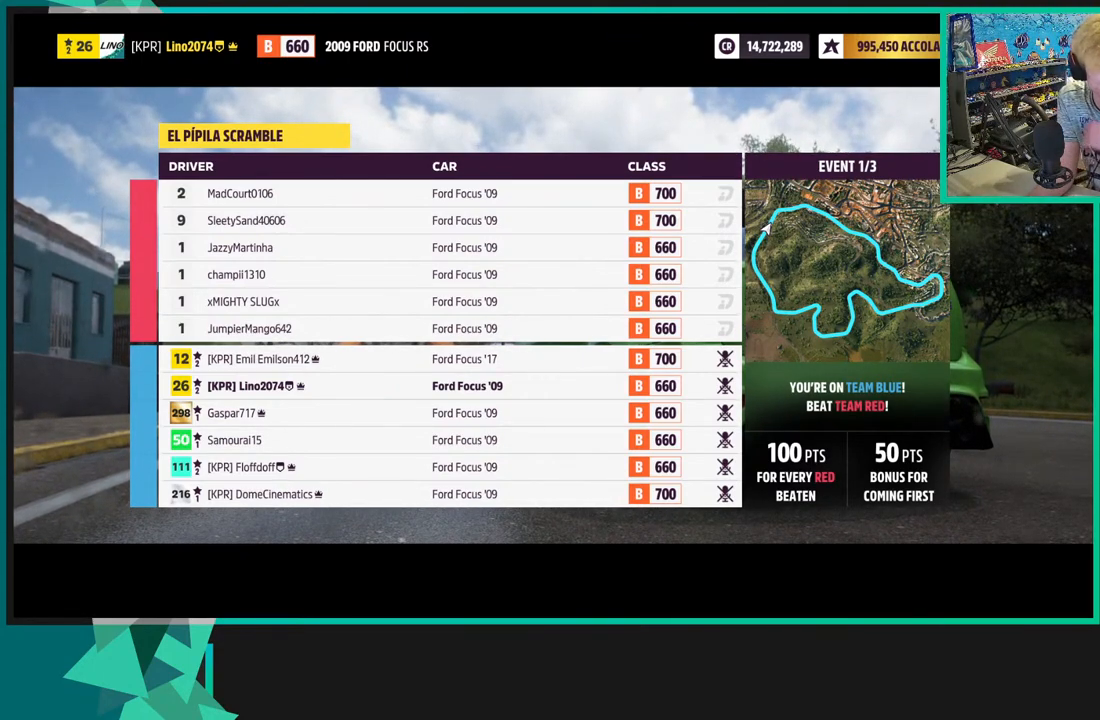
{"buttons": ["R2"], "left_stick": "center", "right_stick": "center", "events": []}
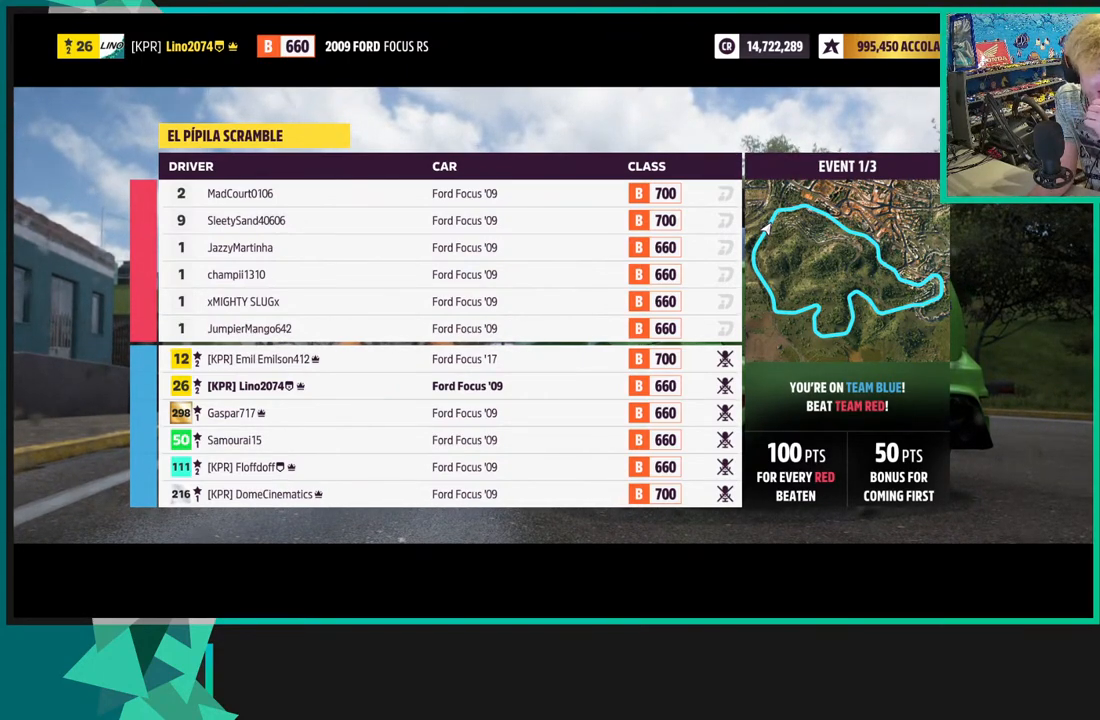
{"buttons": ["R2"], "left_stick": "center", "right_stick": "center", "events": []}
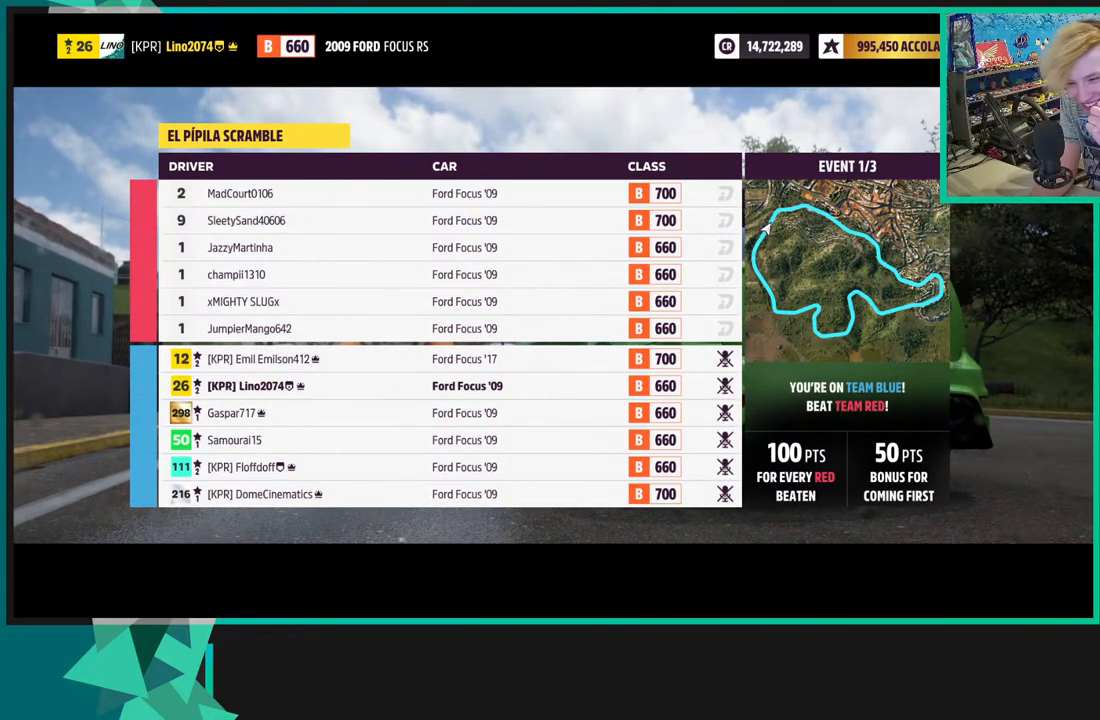
{"buttons": ["R2"], "left_stick": "center", "right_stick": "center", "events": []}
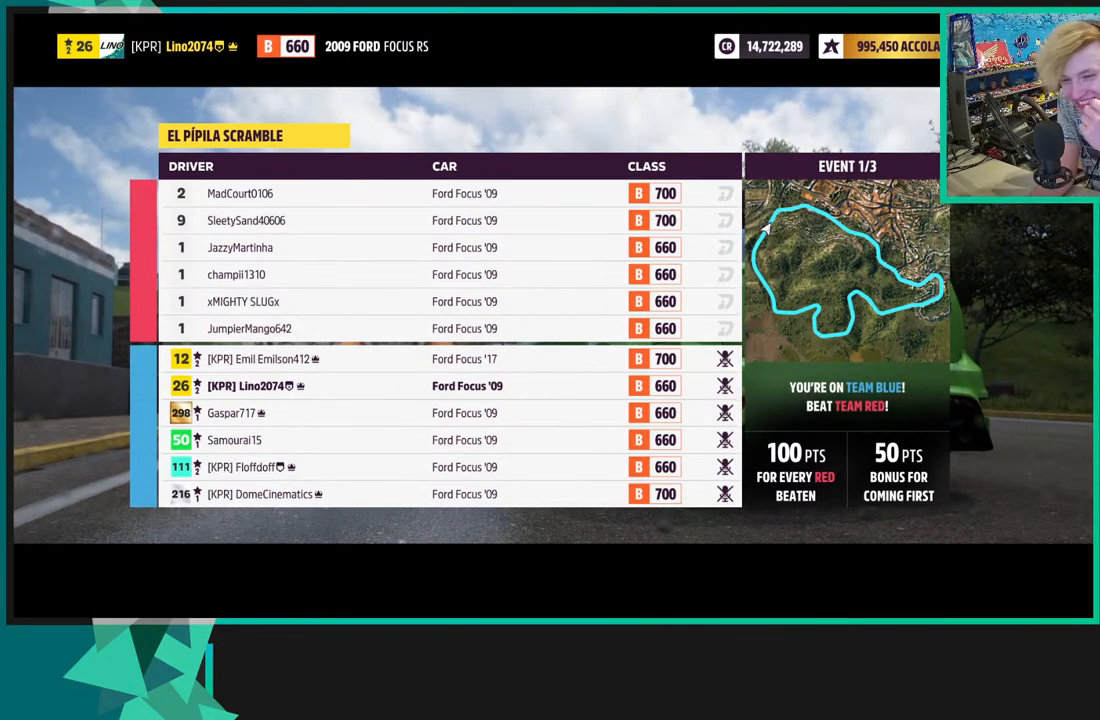
{"buttons": ["R2"], "left_stick": "center", "right_stick": "center", "events": []}
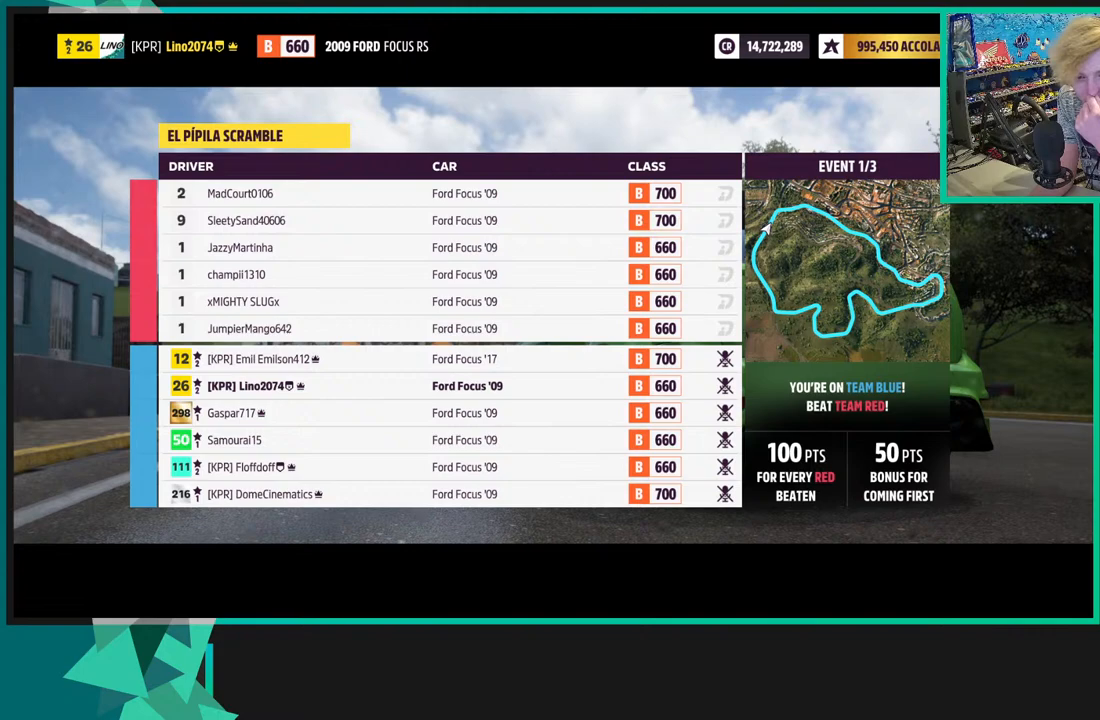
{"buttons": ["R2"], "left_stick": "center", "right_stick": "center", "events": []}
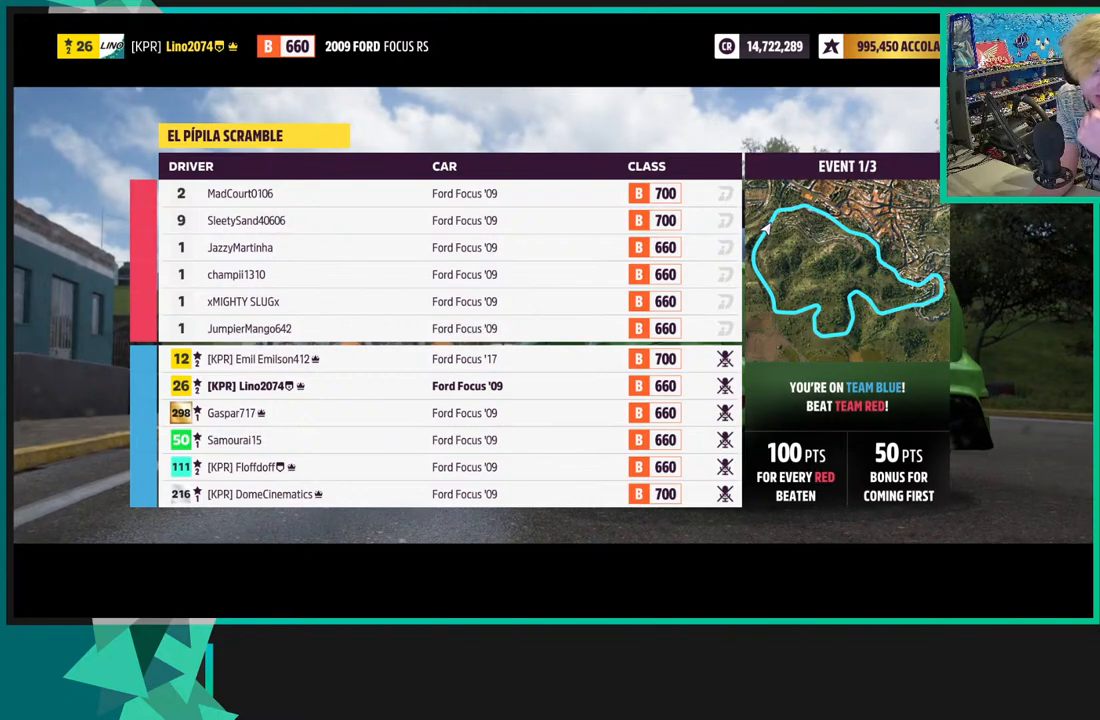
{"buttons": ["R2"], "left_stick": "center", "right_stick": "center", "events": []}
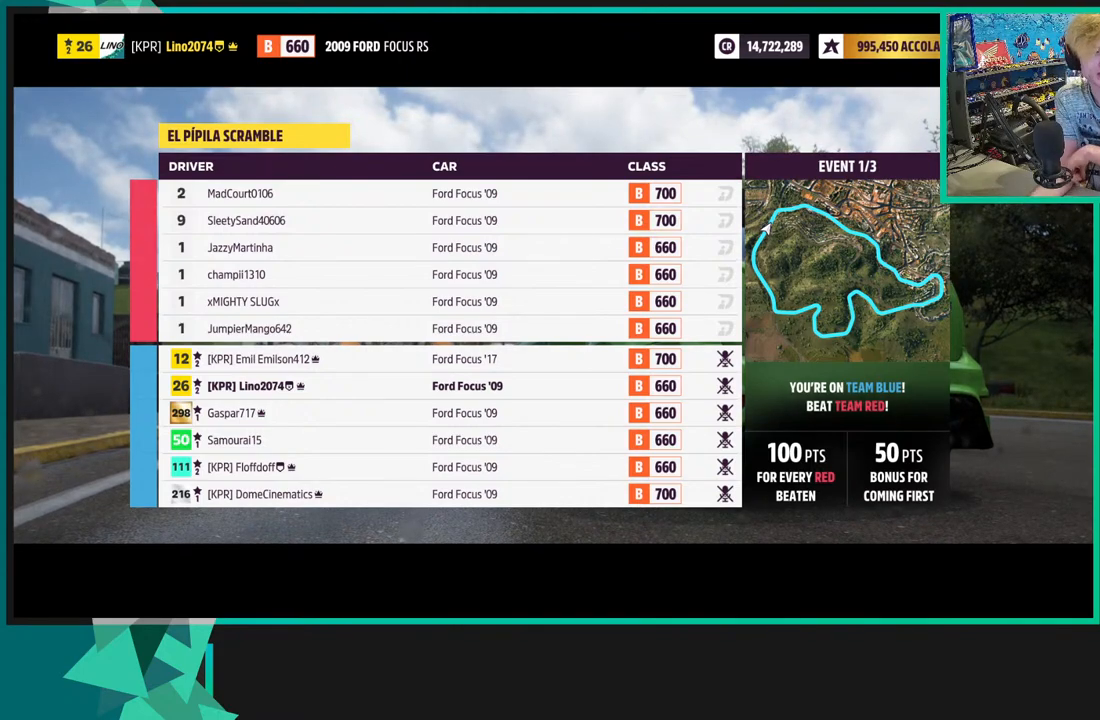
{"buttons": ["R2"], "left_stick": "center", "right_stick": "center", "events": []}
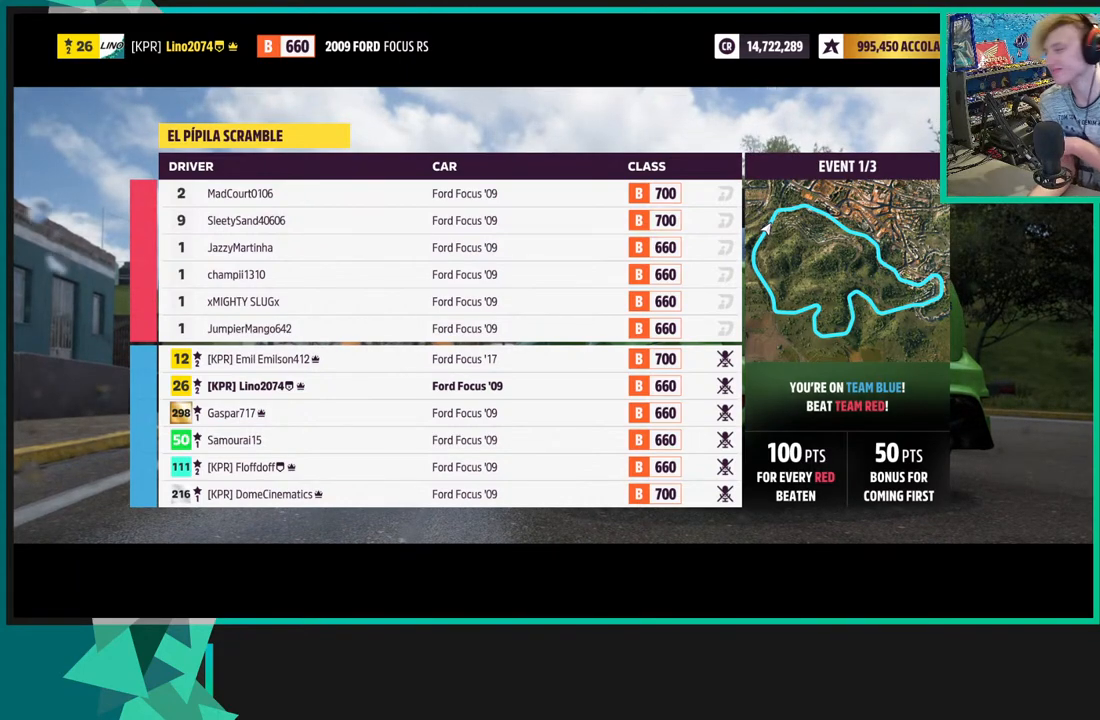
{"buttons": ["R2"], "left_stick": "center", "right_stick": "center", "events": []}
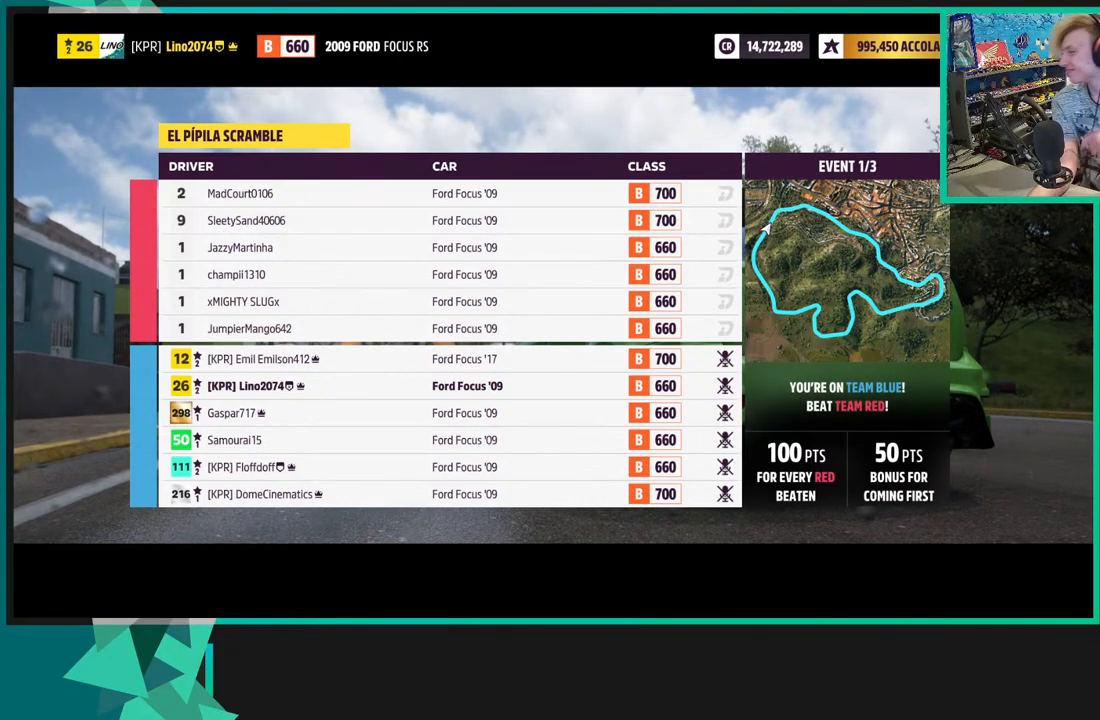
{"buttons": ["R2"], "left_stick": "center", "right_stick": "center", "events": []}
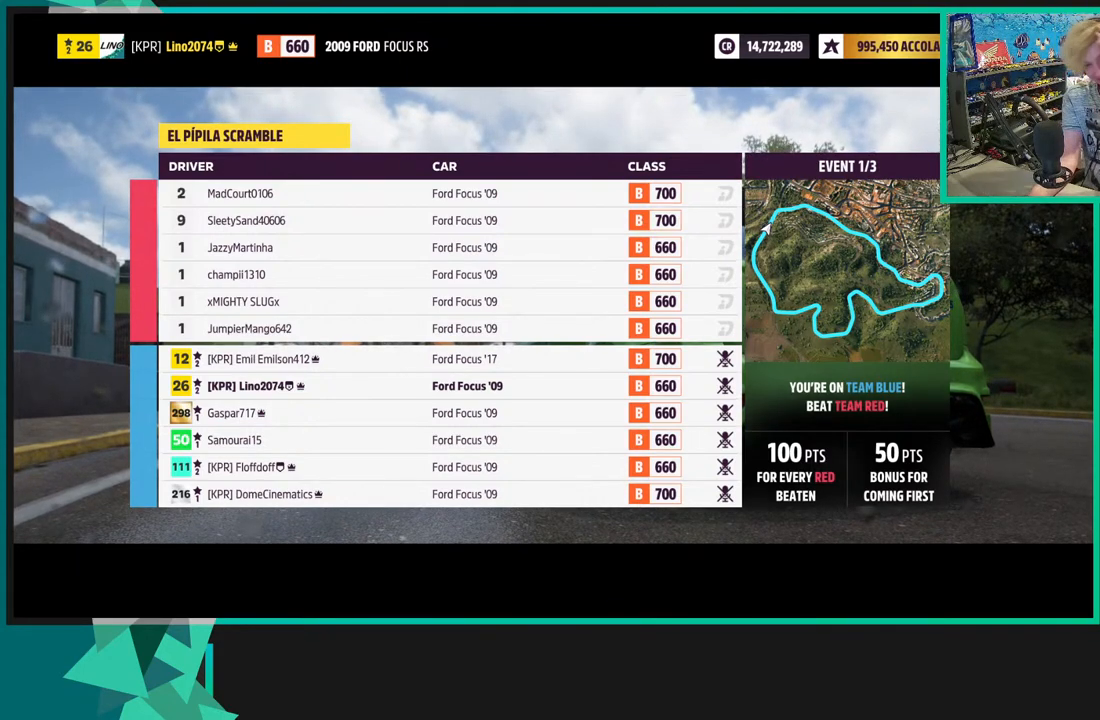
{"buttons": ["R2"], "left_stick": "center", "right_stick": "center", "events": []}
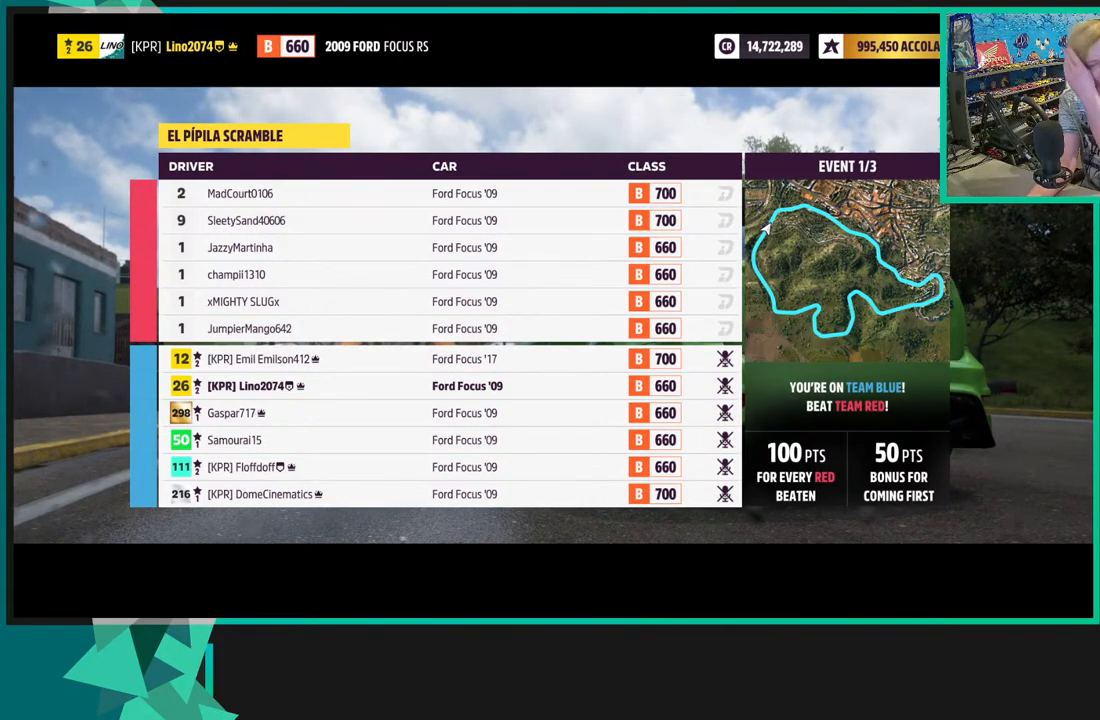
{"buttons": ["R2"], "left_stick": "center", "right_stick": "center", "events": []}
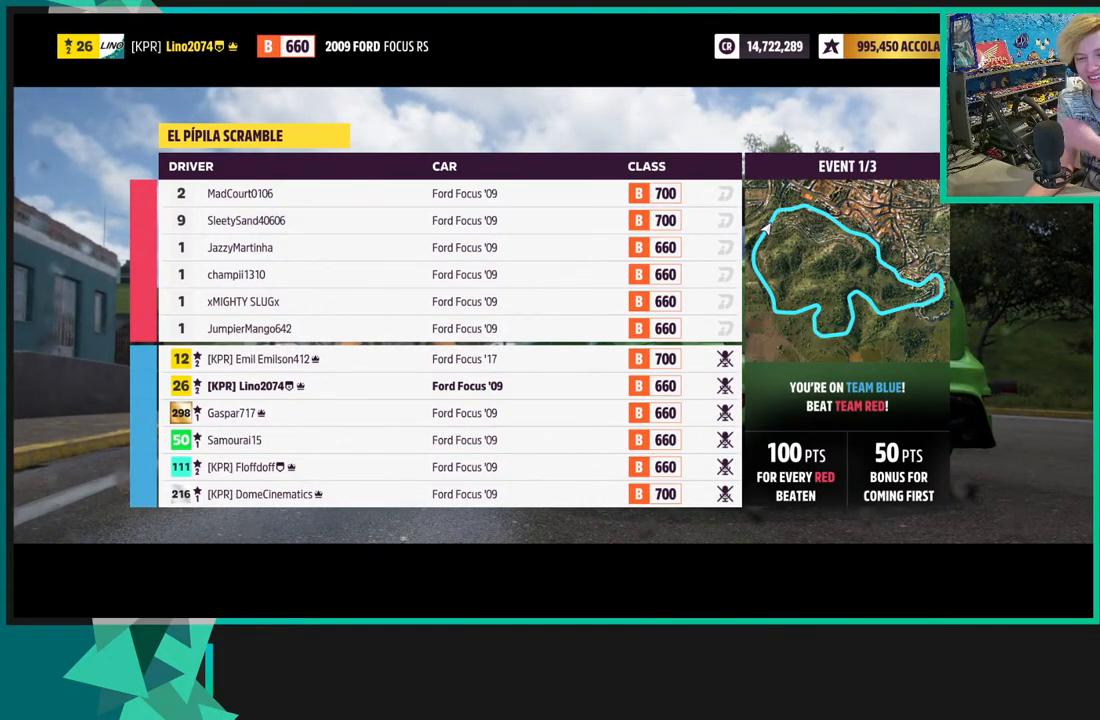
{"buttons": ["R2"], "left_stick": "center", "right_stick": "center", "events": []}
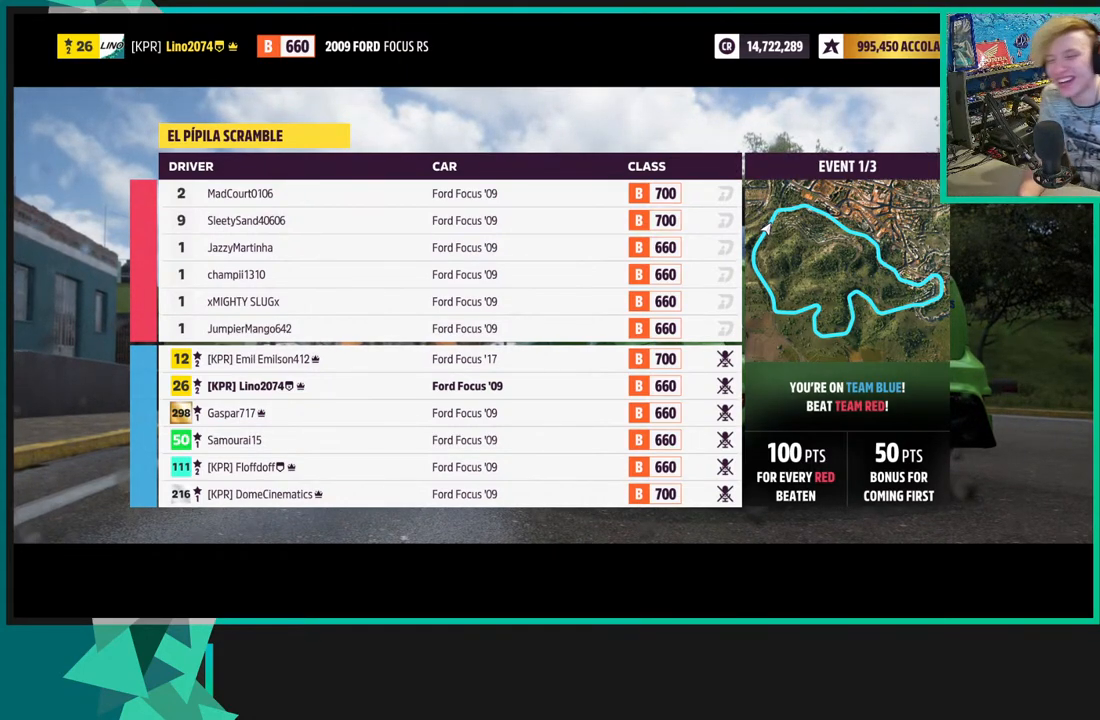
{"buttons": ["R2"], "left_stick": "center", "right_stick": "center", "events": []}
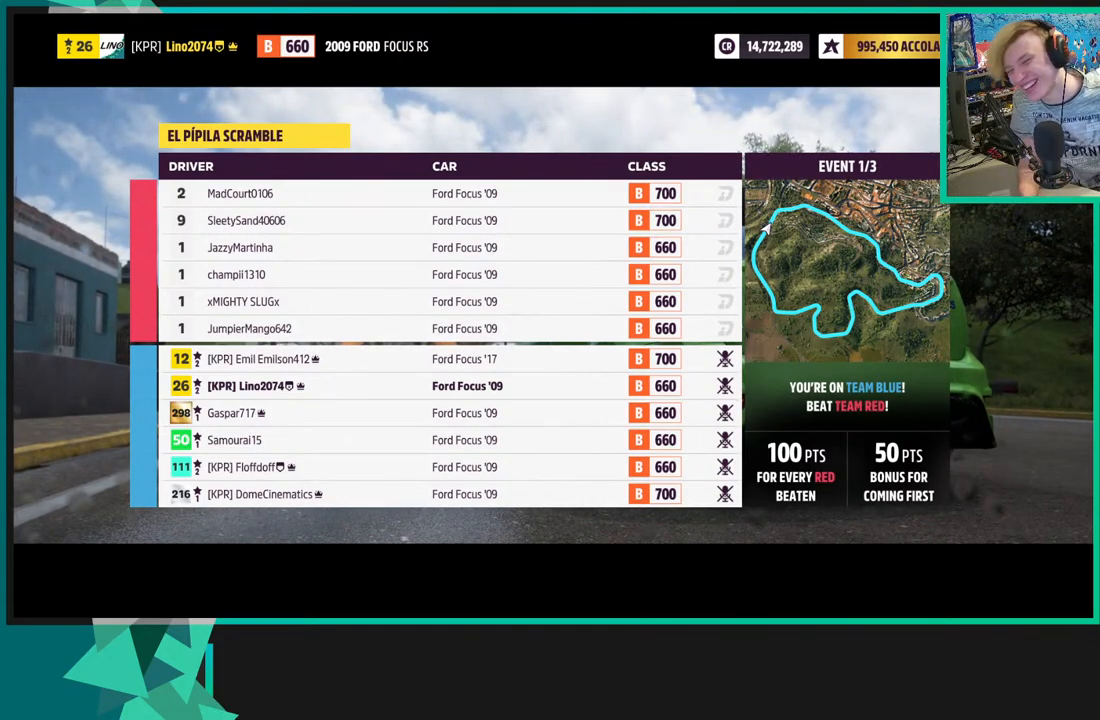
{"buttons": ["R2"], "left_stick": "center", "right_stick": "center", "events": []}
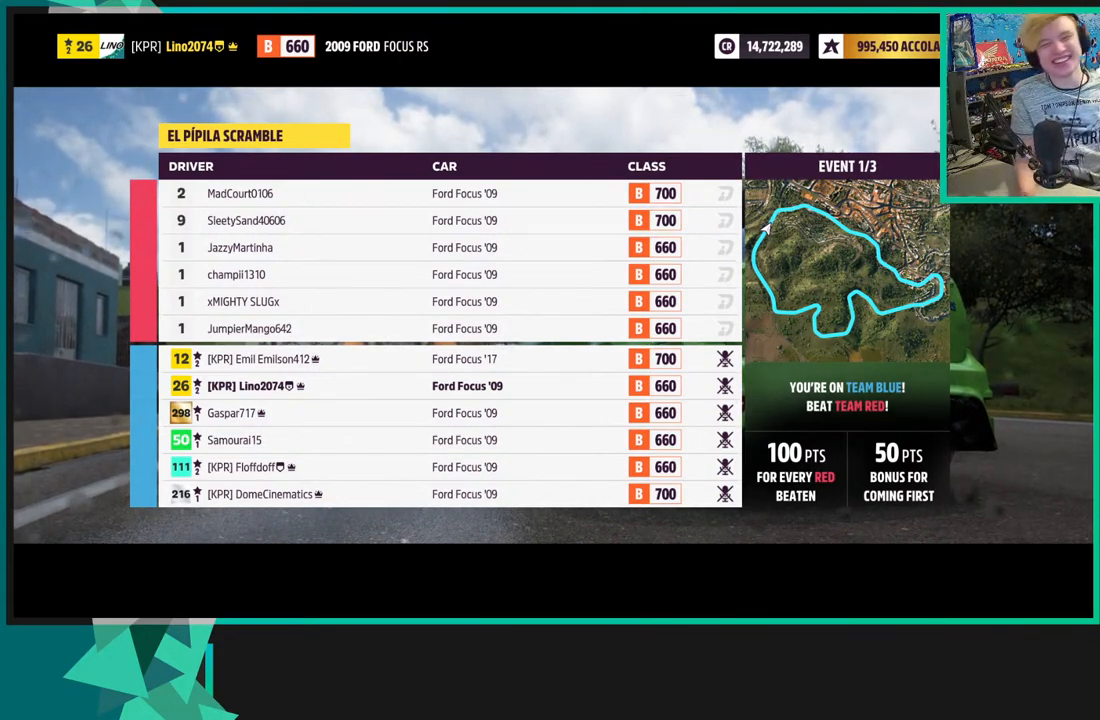
{"buttons": ["R2"], "left_stick": "center", "right_stick": "center", "events": []}